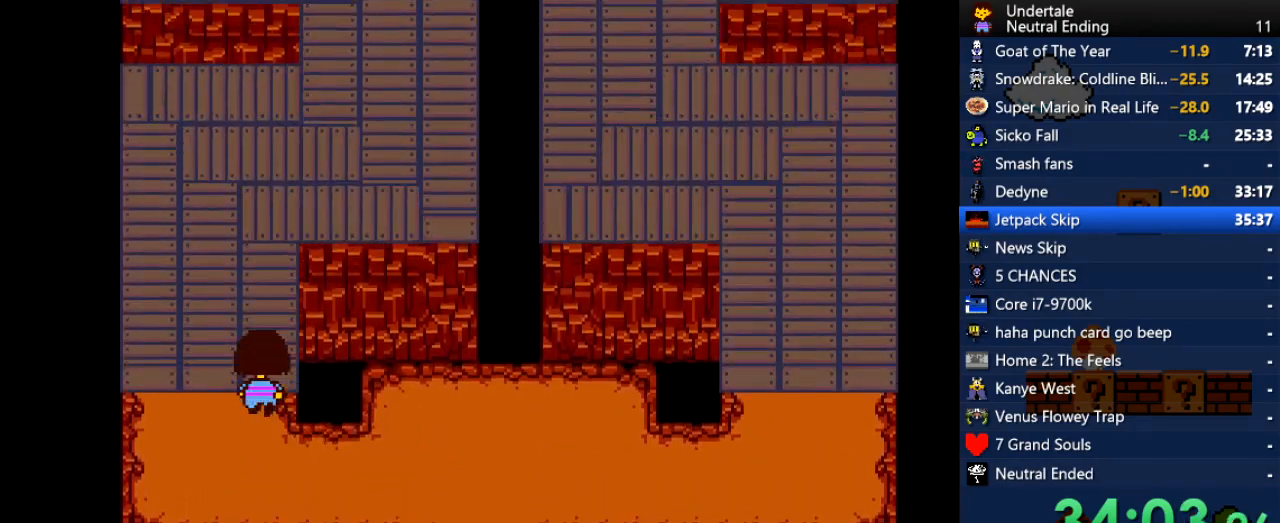
Gameplay with keyboard; each line is a JSON object with the keys held at the frame after it. "events" lists presses ("down") and releases ("up") of "c", "ctrl", "down", "left", "return", "right", "shift", "up", "x" and "z" between this image and that frame as [ms after this image, input, new state], when the widget could be followed in between. No other keys are recorded. Mouse input is not recorded.
{"keys": ["up"], "events": []}
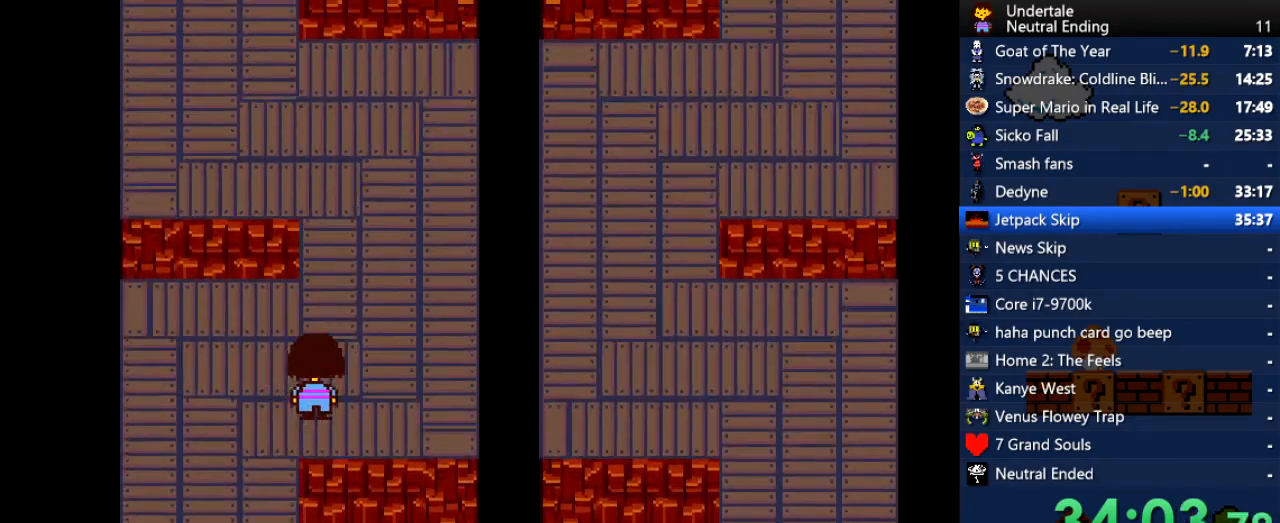
{"keys": ["left", "up"], "events": [[76, "left", "down"]]}
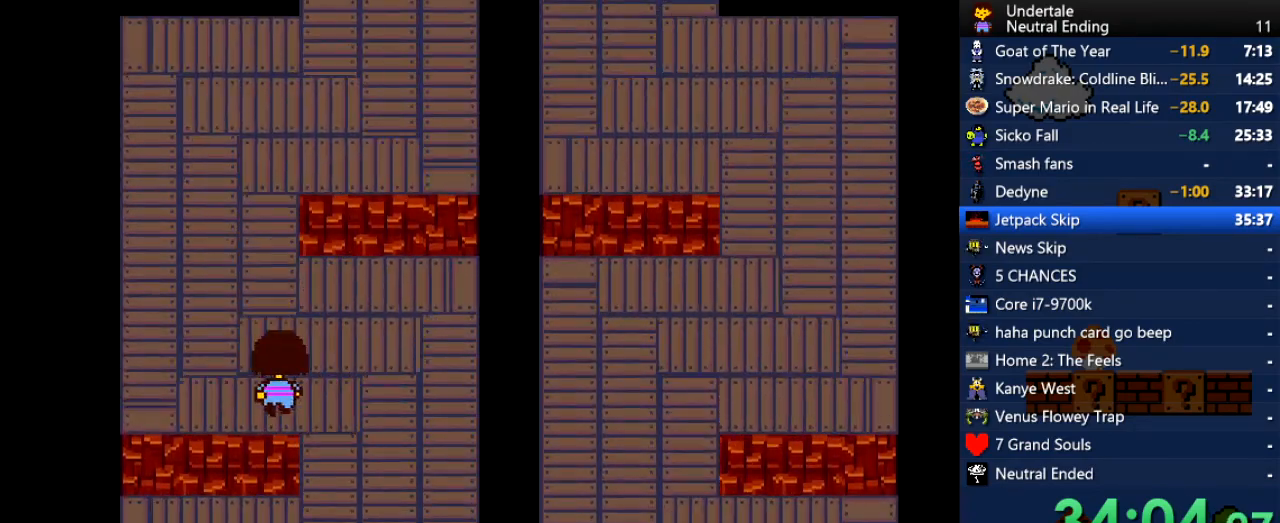
{"keys": ["right", "up"], "events": [[94, "left", "up"], [132, "right", "down"]]}
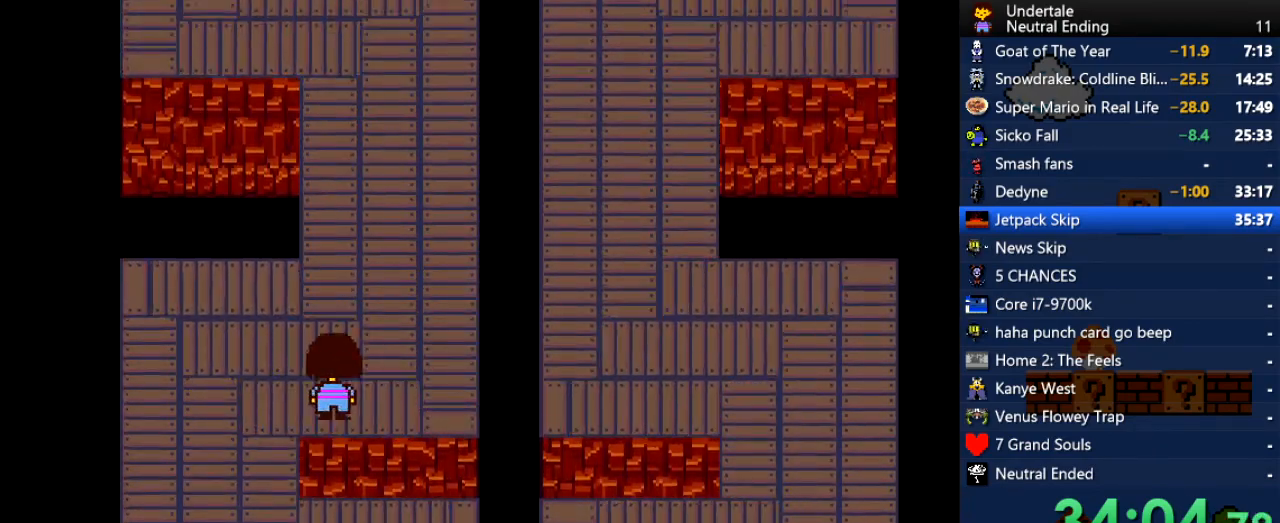
{"keys": ["left", "up"], "events": [[57, "left", "down"], [57, "right", "up"]]}
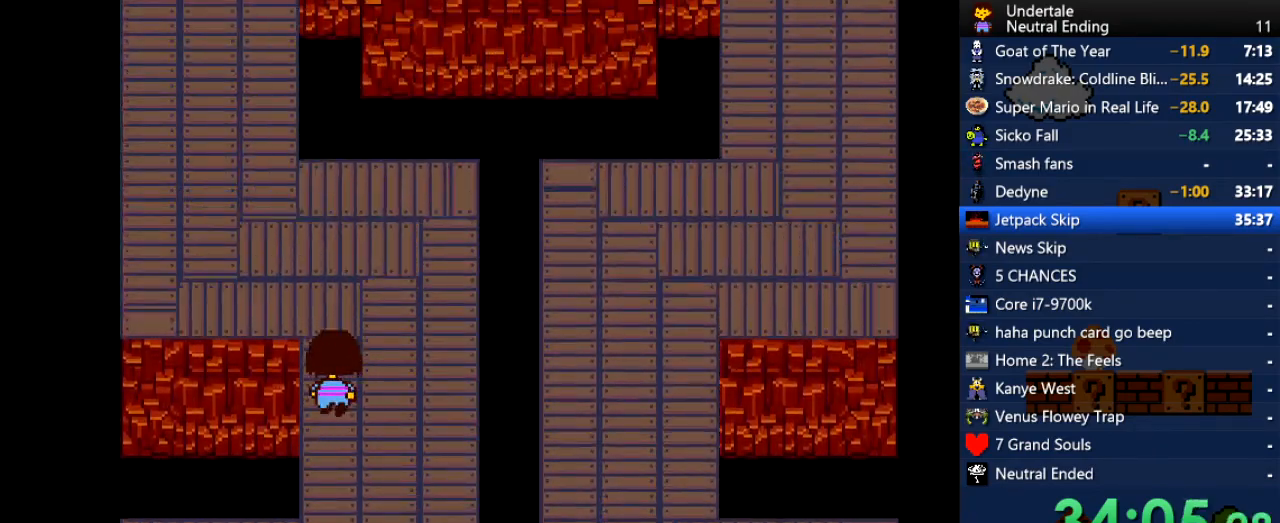
{"keys": ["right", "up"], "events": [[264, "left", "up"], [264, "right", "down"]]}
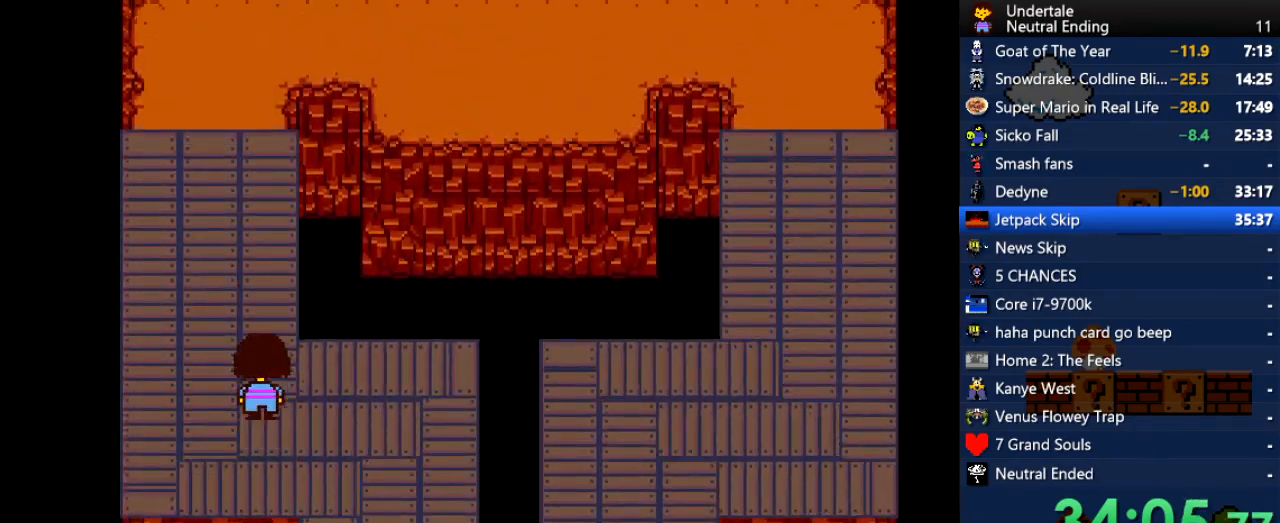
{"keys": ["right", "up"], "events": []}
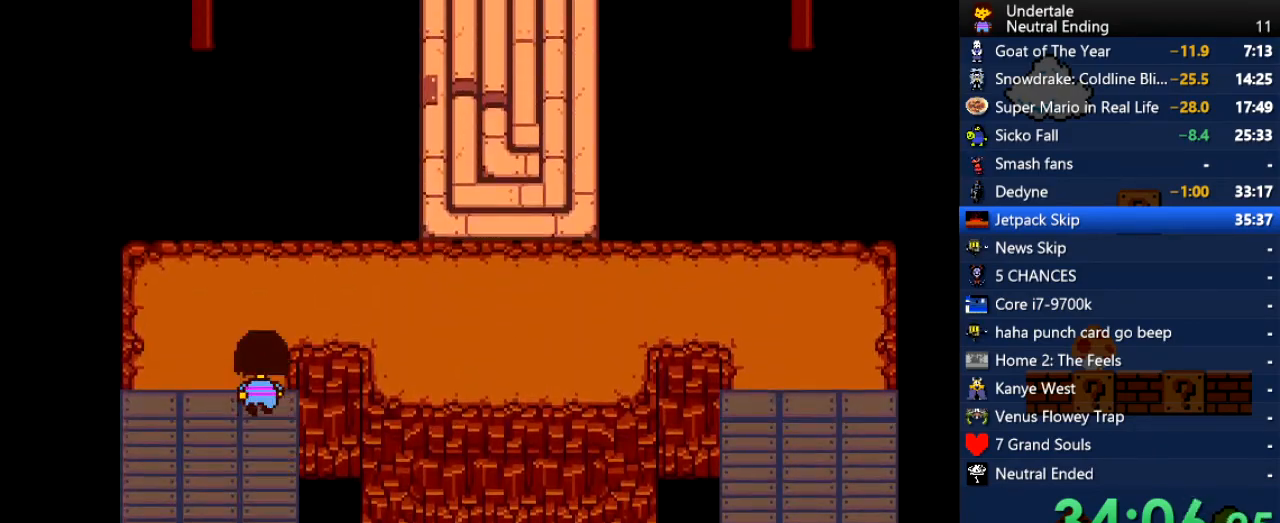
{"keys": ["right", "up"], "events": []}
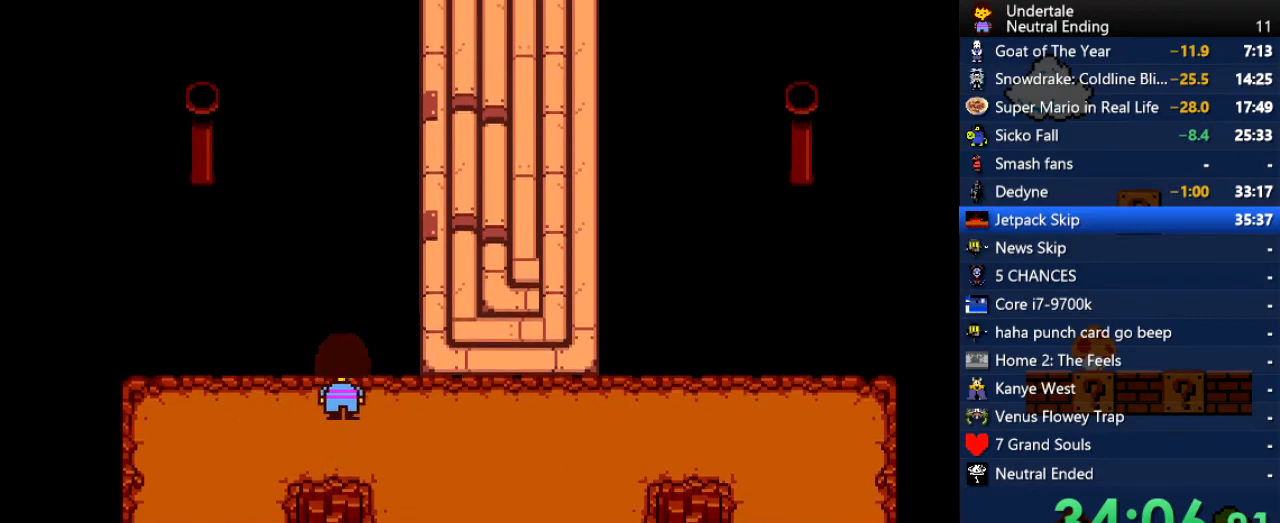
{"keys": ["right", "up"], "events": []}
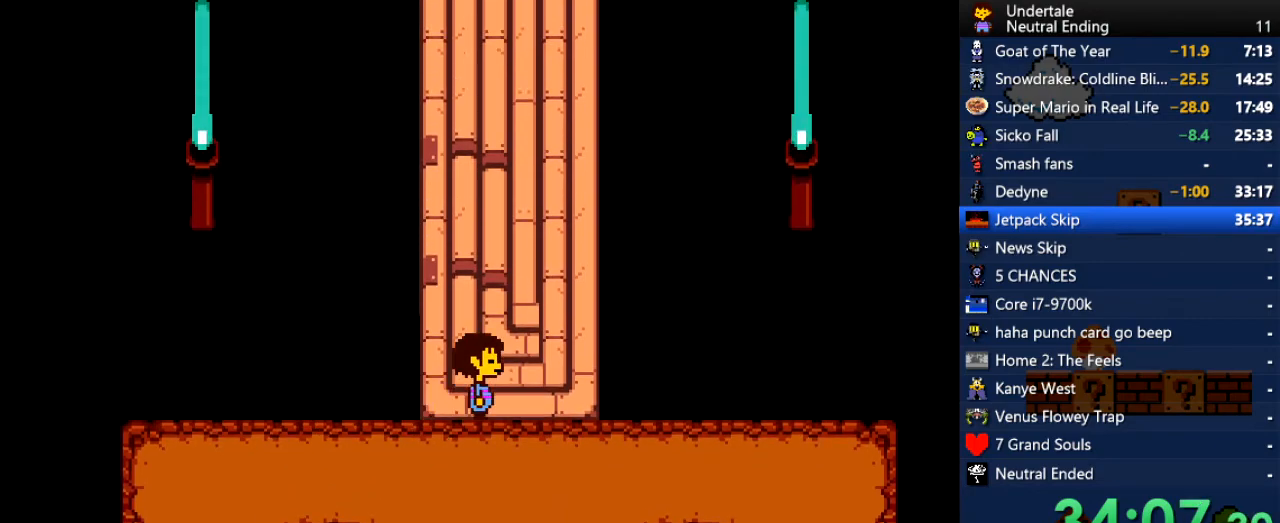
{"keys": ["up"], "events": [[188, "right", "up"]]}
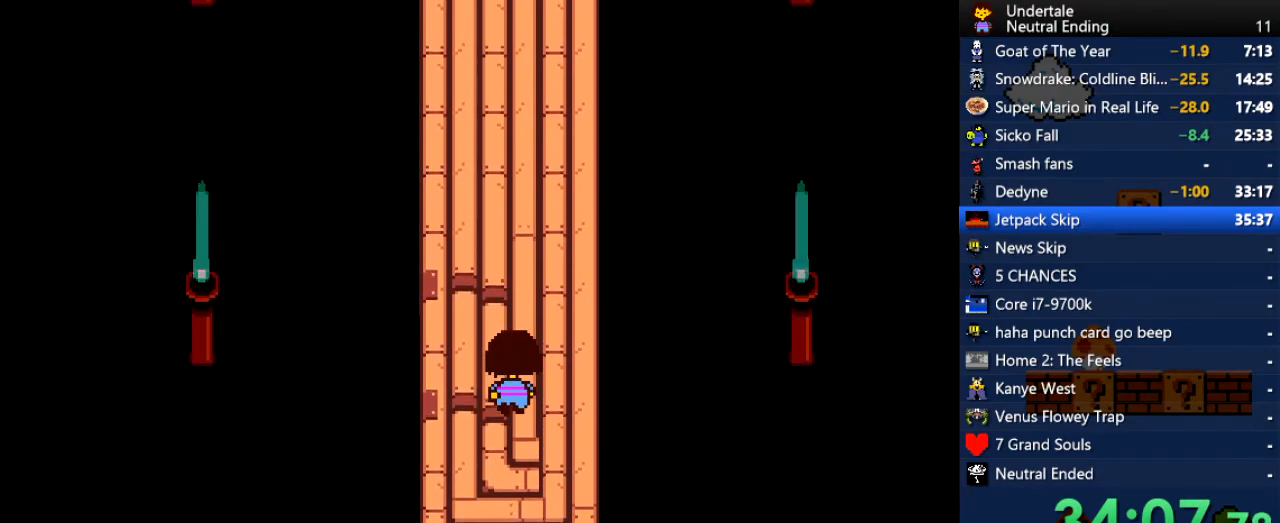
{"keys": ["up"], "events": [[94, "right", "down"], [245, "right", "up"]]}
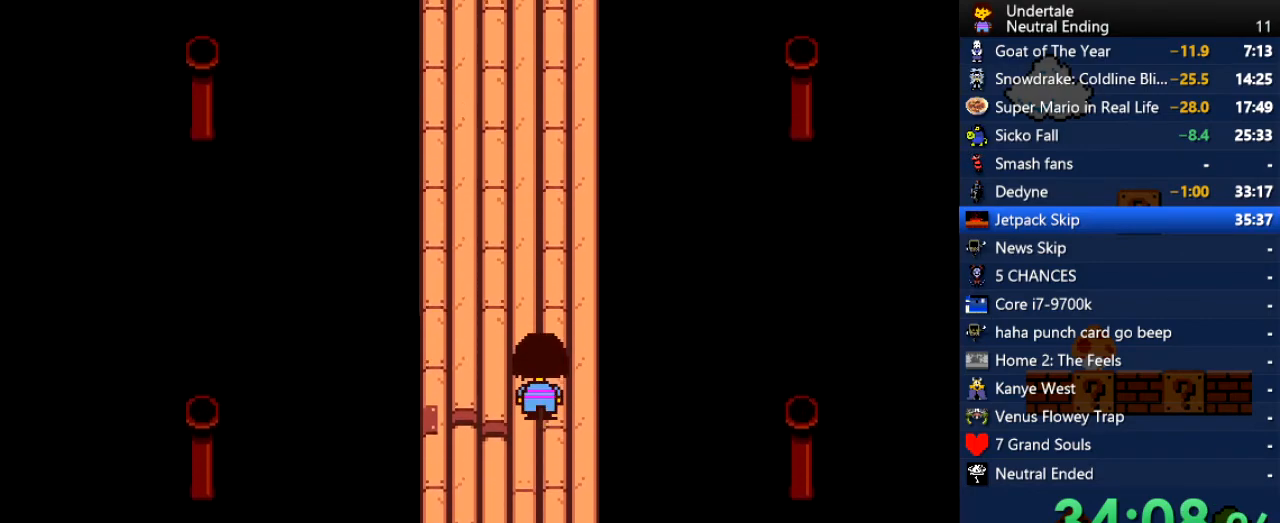
{"keys": ["up"], "events": [[75, "left", "down"], [170, "left", "up"]]}
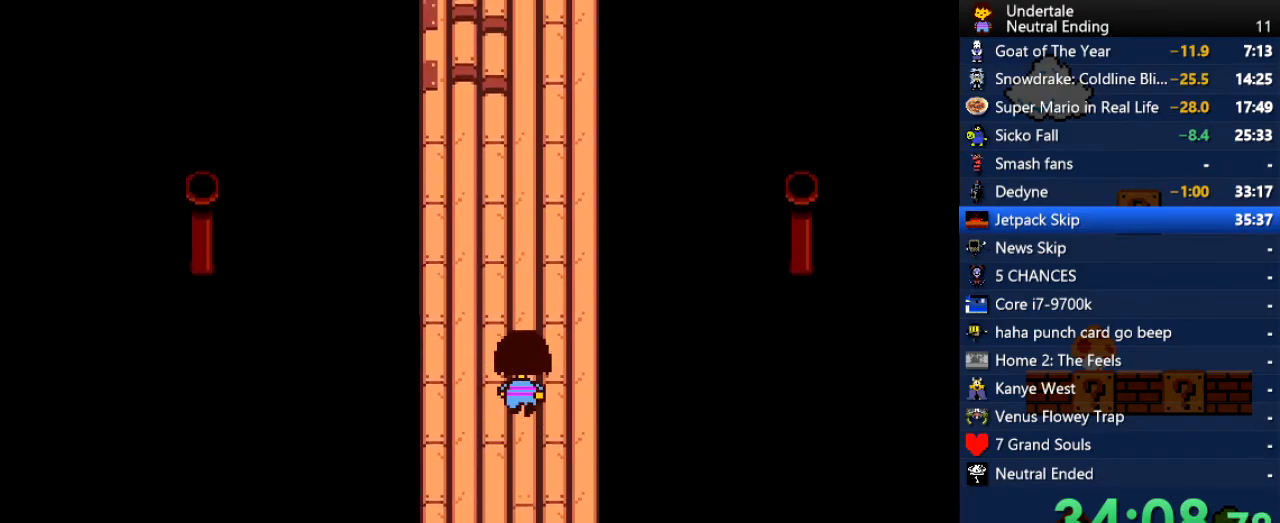
{"keys": ["up"], "events": []}
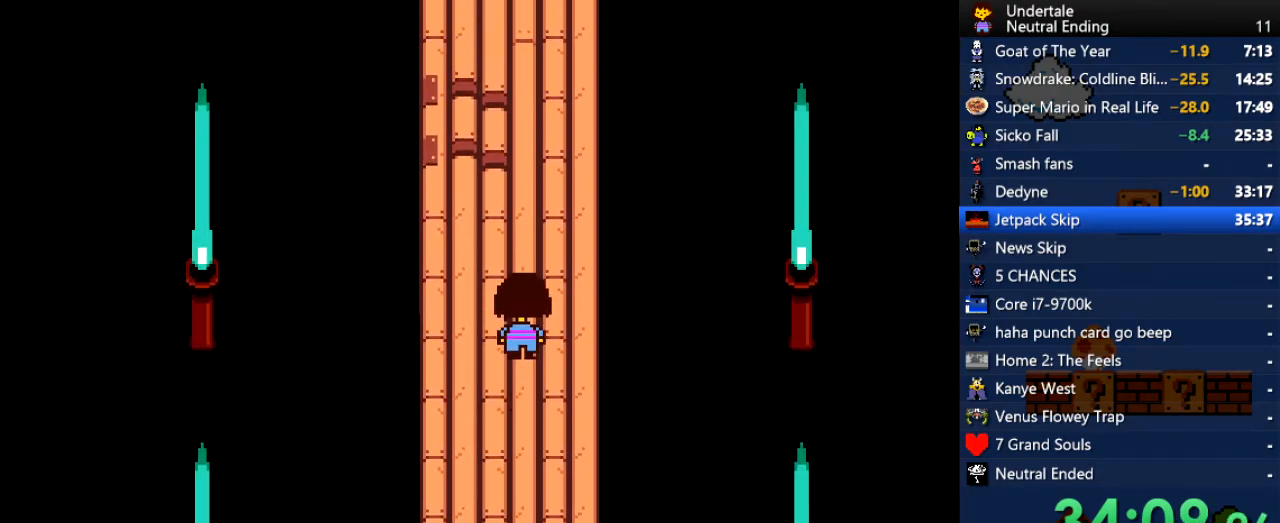
{"keys": ["up"], "events": []}
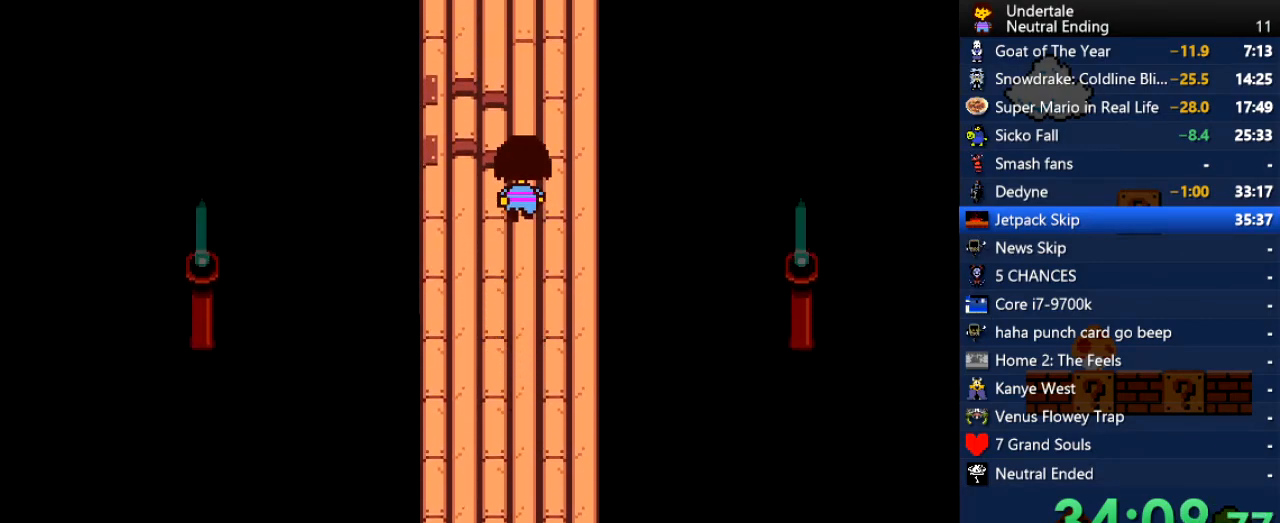
{"keys": ["right"], "events": [[302, "right", "down"], [453, "up", "up"]]}
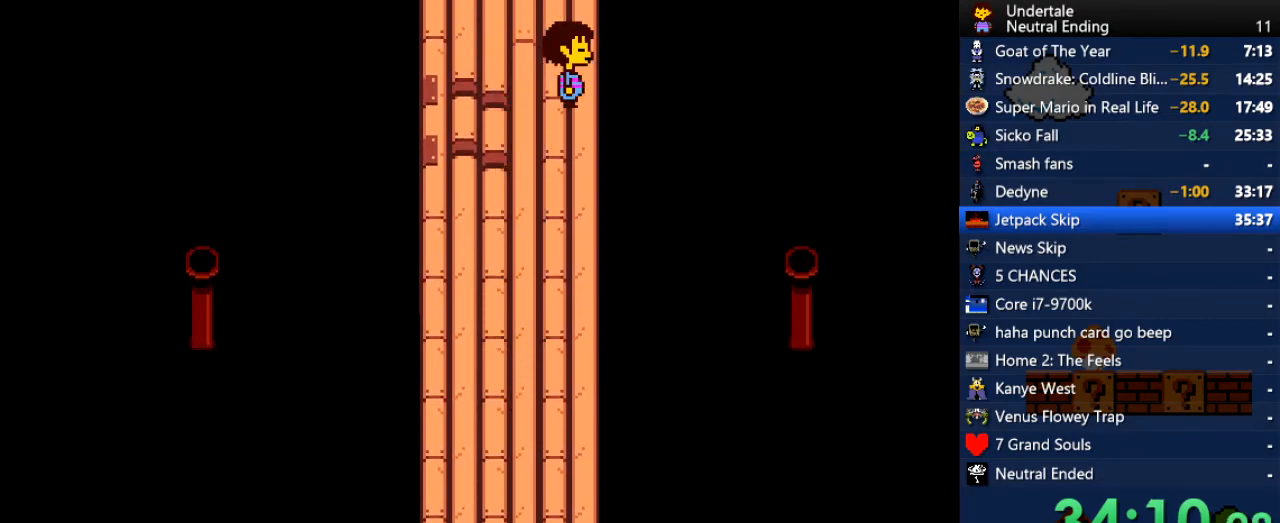
{"keys": ["right", "up", "z"], "events": [[151, "c", "down"], [245, "c", "up"], [245, "z", "down"], [283, "z", "up"], [302, "z", "down"], [320, "z", "up"], [339, "up", "down"], [339, "z", "down"], [377, "z", "up"], [471, "z", "down"]]}
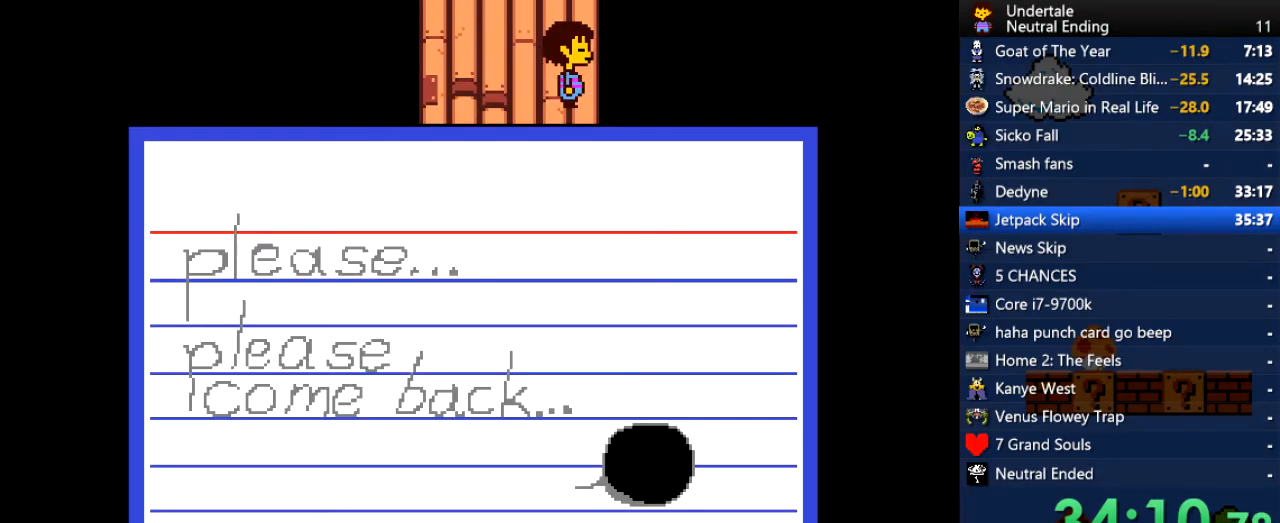
{"keys": ["up"], "events": [[19, "z", "up"], [57, "z", "down"], [94, "z", "up"], [151, "right", "up"], [151, "z", "down"], [189, "return", "down"], [189, "up", "up"], [189, "z", "up"], [245, "return", "up"], [283, "return", "down"], [283, "z", "down"], [340, "return", "up"], [340, "z", "up"], [491, "up", "down"]]}
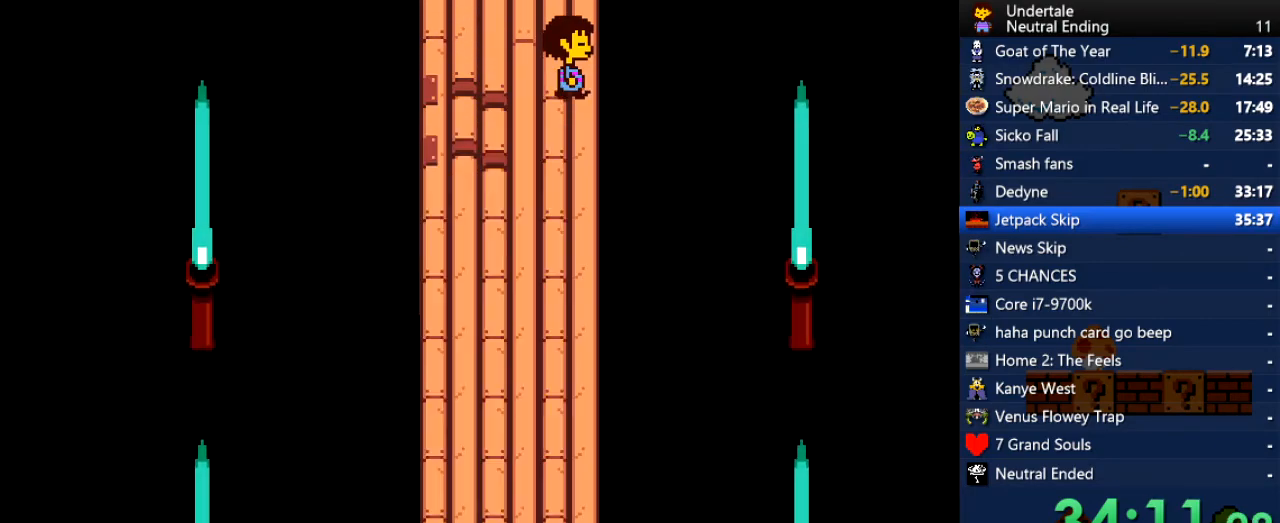
{"keys": ["right", "up"], "events": [[37, "up", "up"], [170, "right", "down"], [264, "c", "down"], [320, "c", "up"], [320, "z", "down"], [358, "z", "up"], [415, "up", "down"]]}
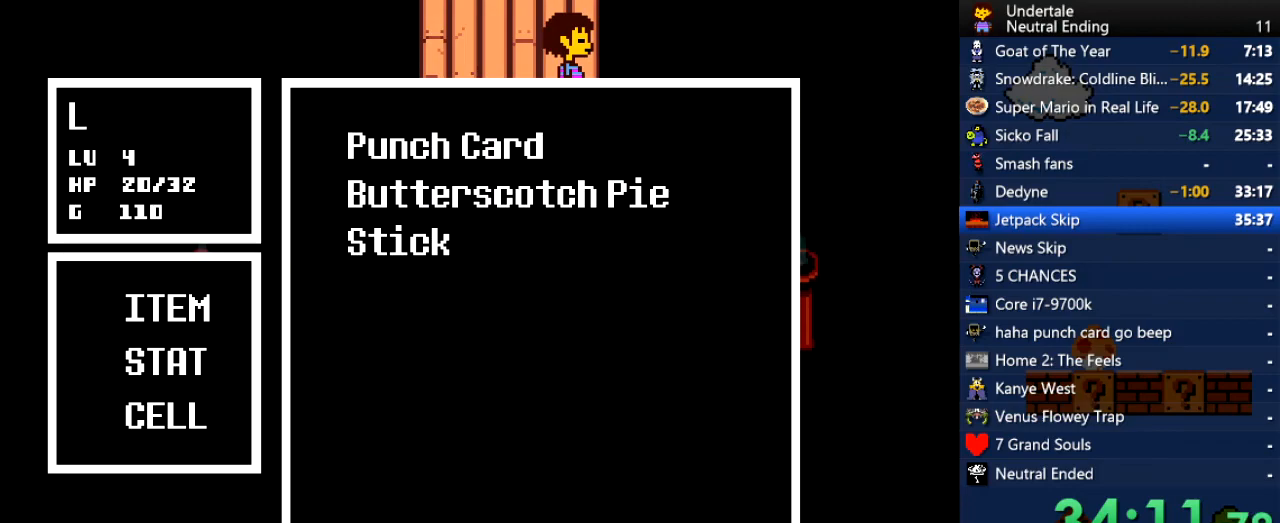
{"keys": [], "events": [[132, "z", "down"], [189, "right", "up"], [189, "z", "up"], [227, "up", "up"], [227, "z", "down"], [283, "z", "up"], [321, "z", "down"], [453, "z", "up"]]}
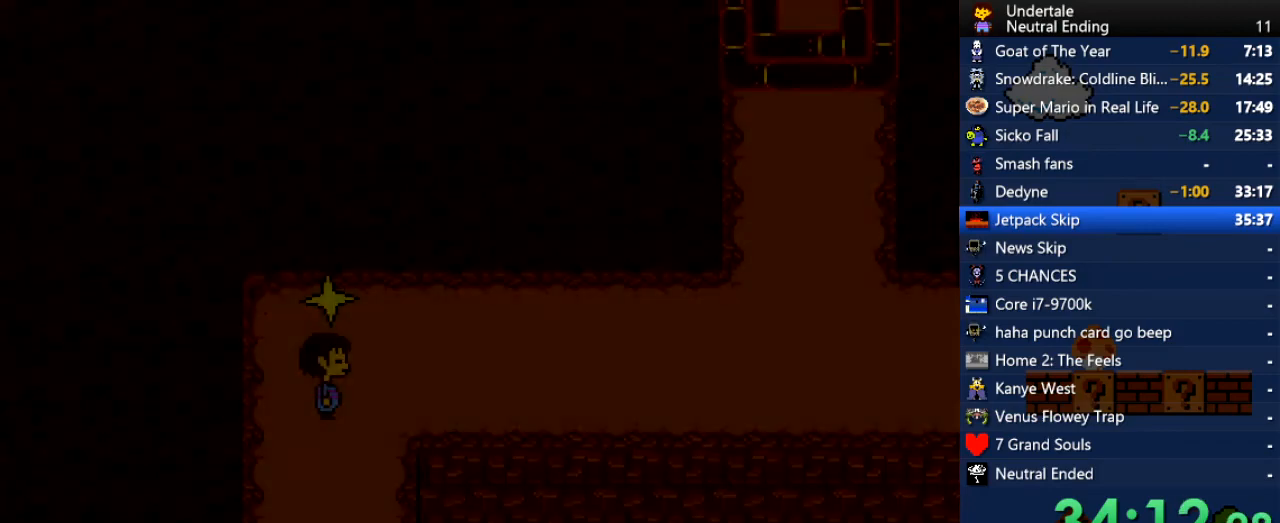
{"keys": ["z"], "events": [[75, "up", "down"], [339, "z", "down"], [396, "up", "up"], [434, "x", "down"], [434, "z", "up"], [490, "x", "up"], [490, "z", "down"]]}
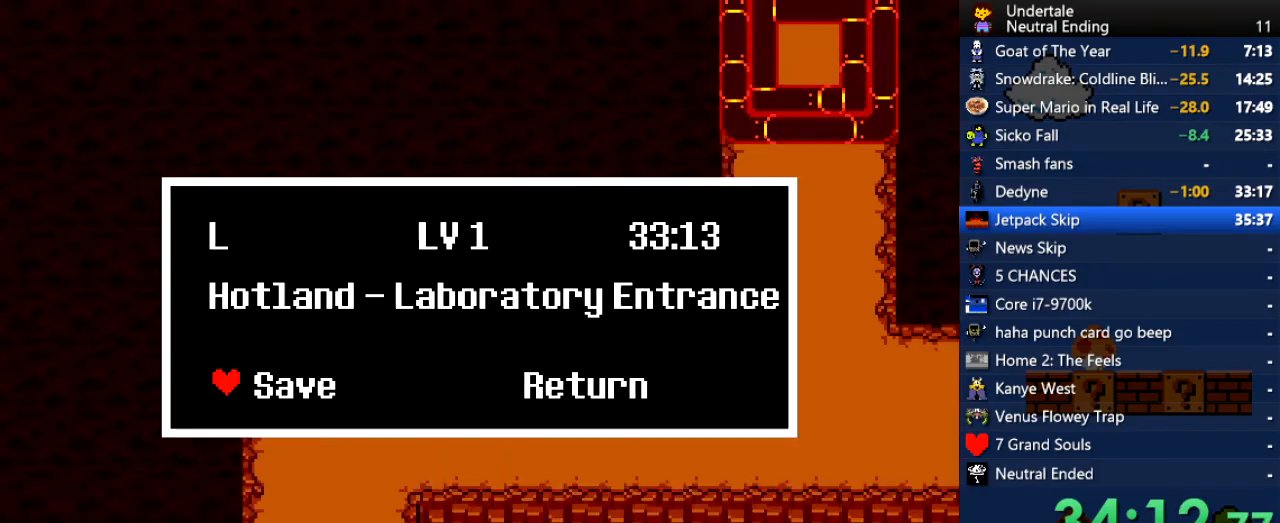
{"keys": ["right", "x"], "events": [[19, "x", "down"], [19, "z", "up"], [113, "z", "down"], [170, "x", "up"], [208, "z", "up"], [264, "right", "down"], [491, "x", "down"]]}
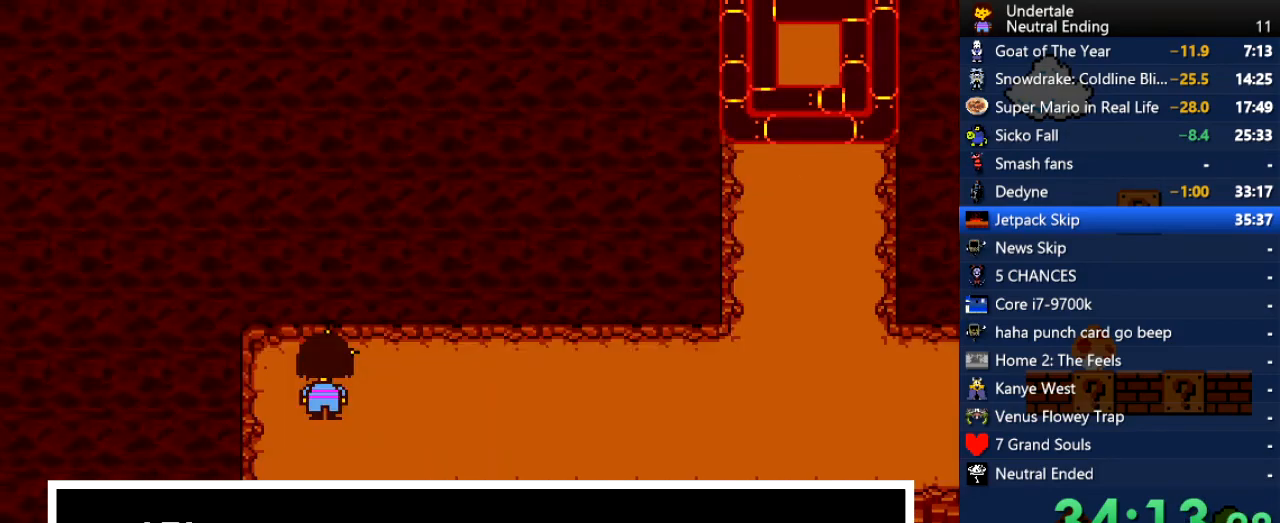
{"keys": ["right"], "events": [[56, "x", "up"], [151, "z", "down"], [188, "x", "down"], [188, "z", "up"], [283, "x", "up"], [302, "x", "down"], [320, "x", "up"]]}
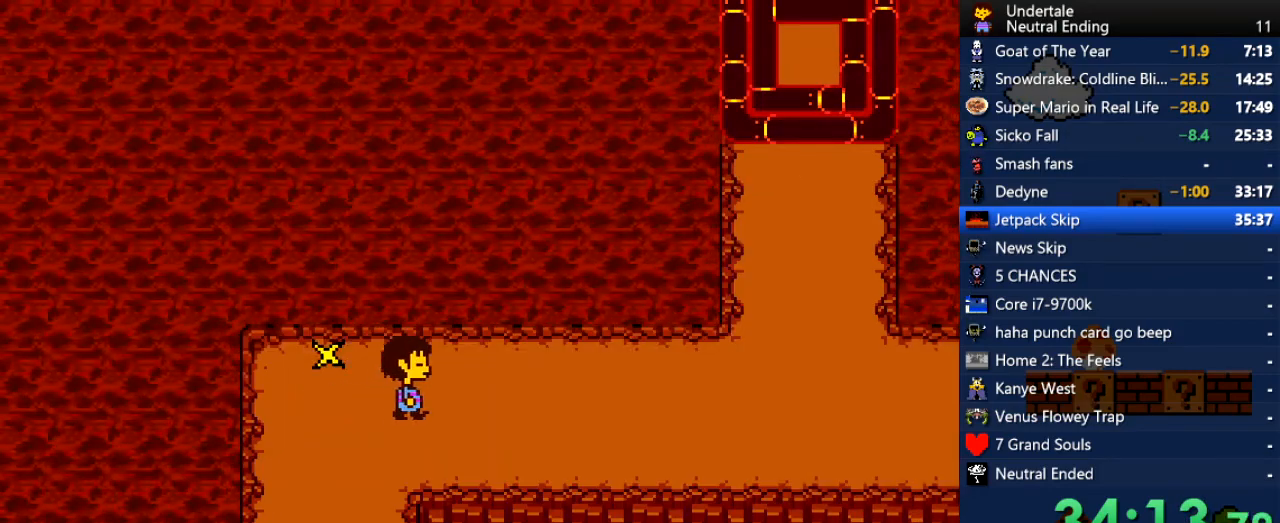
{"keys": ["right"], "events": []}
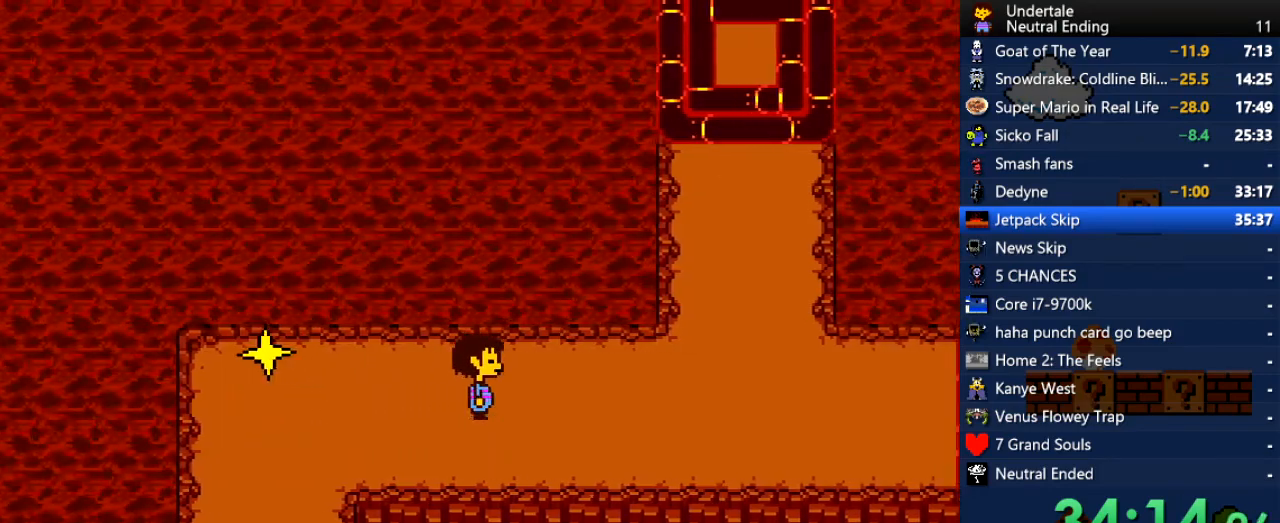
{"keys": ["right"], "events": []}
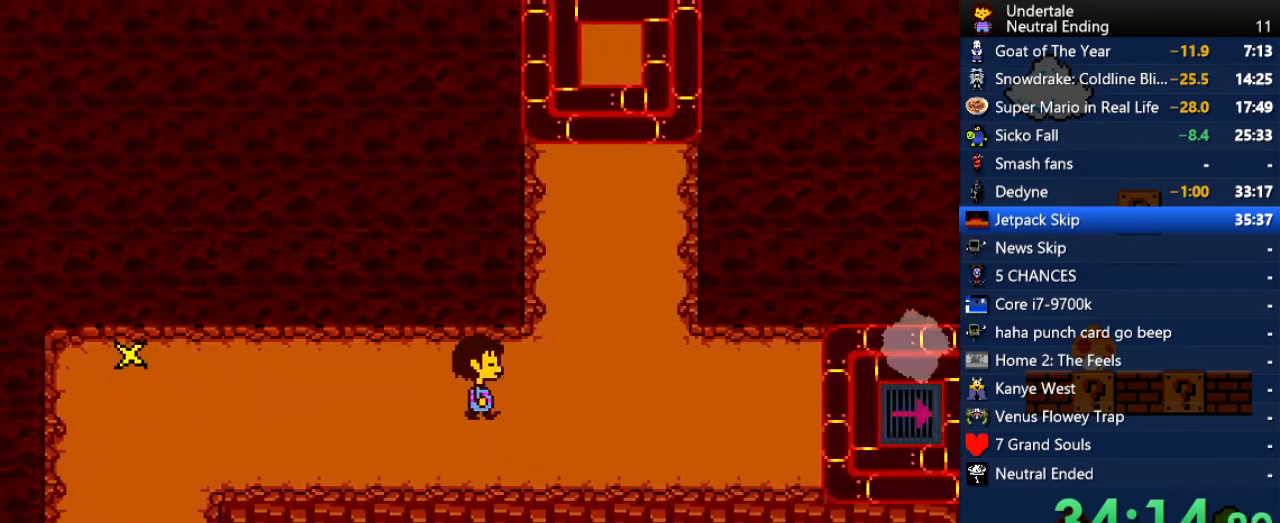
{"keys": ["right", "z"], "events": [[453, "z", "down"]]}
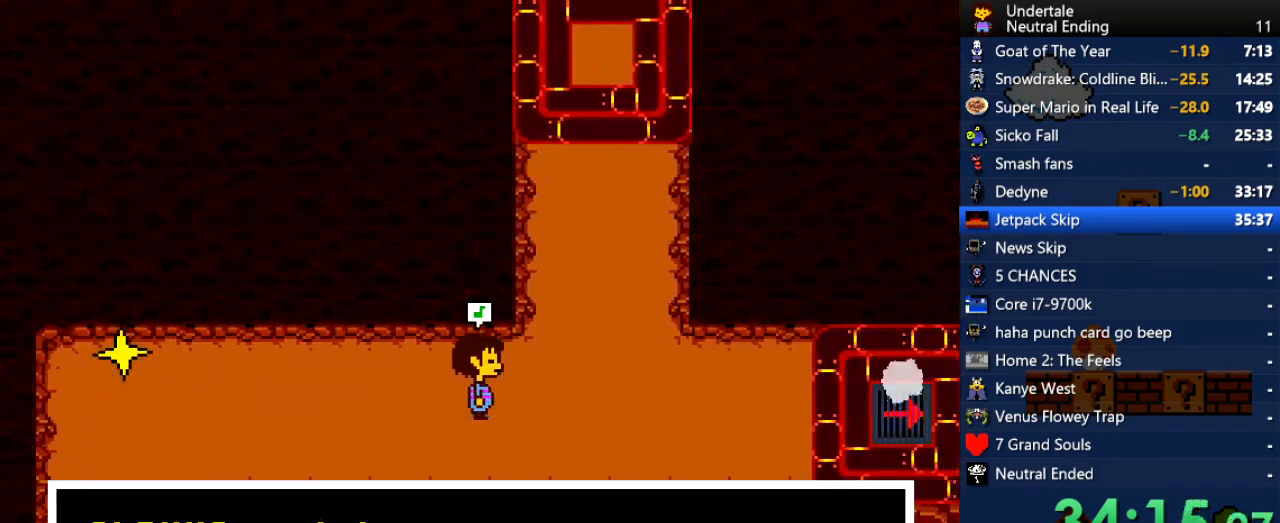
{"keys": ["right"], "events": [[75, "x", "down"], [75, "z", "up"], [113, "z", "down"], [151, "z", "up"], [188, "x", "up"], [188, "z", "down"], [245, "x", "down"], [245, "z", "up"], [339, "x", "up"], [339, "z", "down"], [396, "x", "down"], [396, "z", "up"], [490, "x", "up"]]}
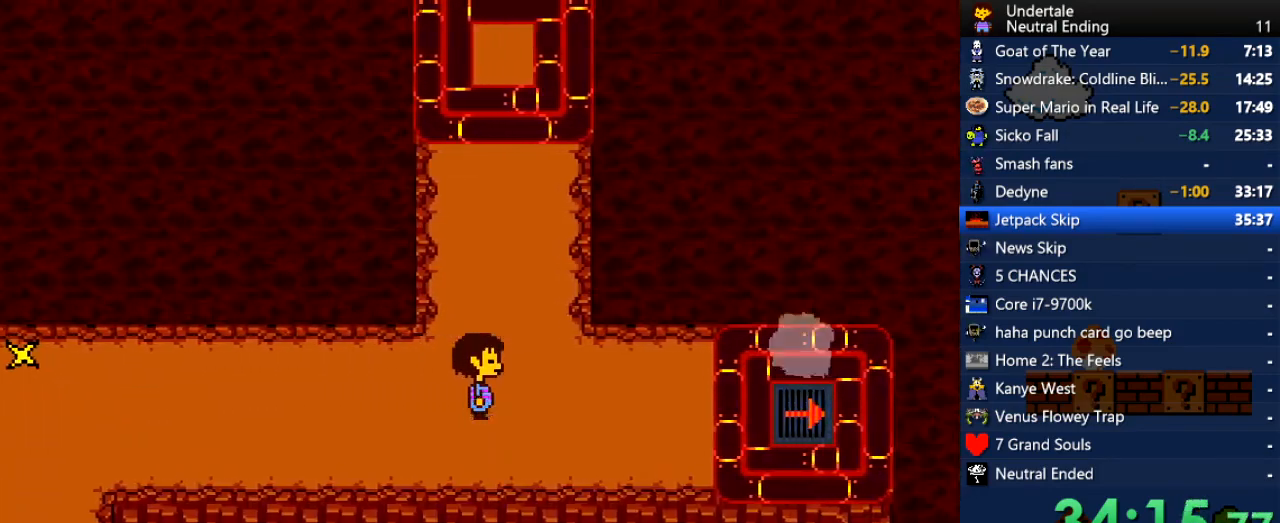
{"keys": ["right"], "events": []}
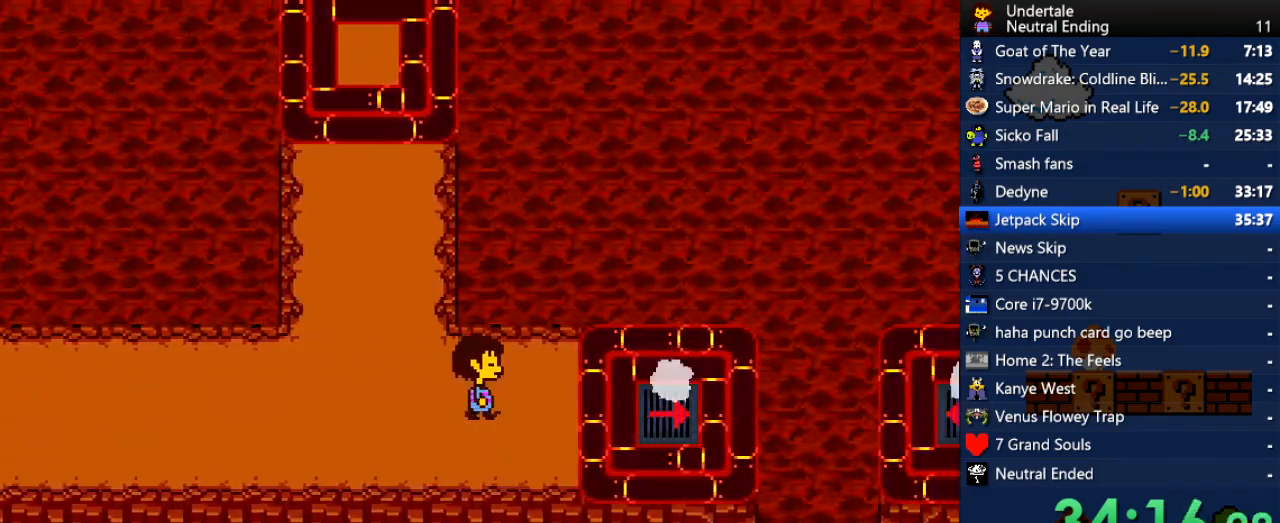
{"keys": ["right"], "events": []}
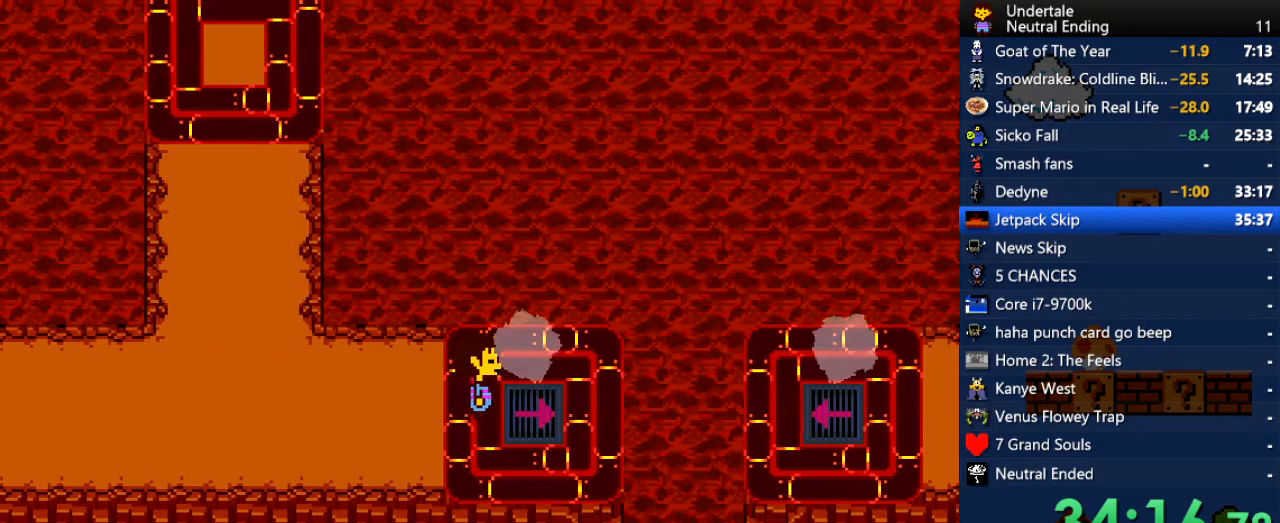
{"keys": [], "events": [[57, "c", "down"], [151, "c", "up"], [151, "right", "up"], [378, "z", "down"], [434, "z", "up"]]}
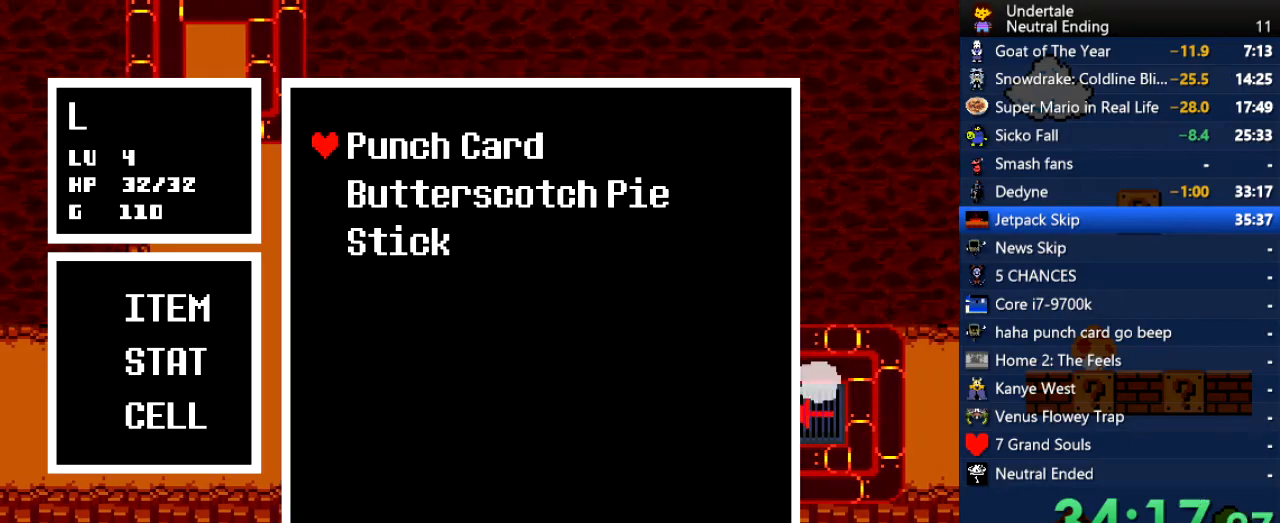
{"keys": ["down", "left"], "events": [[37, "z", "down"], [132, "z", "up"], [226, "down", "down"], [264, "left", "down"], [264, "z", "down"], [320, "x", "down"], [320, "z", "up"], [358, "x", "up"], [358, "z", "down"], [471, "x", "down"], [471, "z", "up"], [509, "x", "up"]]}
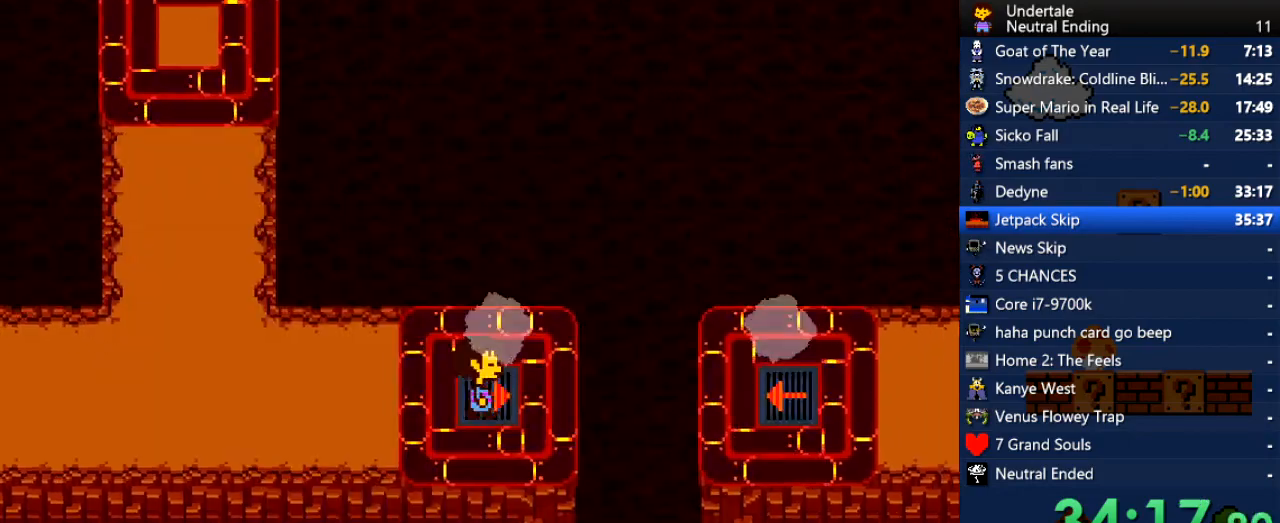
{"keys": ["down", "left"], "events": [[38, "x", "down"], [94, "x", "up"], [94, "z", "down"], [132, "z", "up"]]}